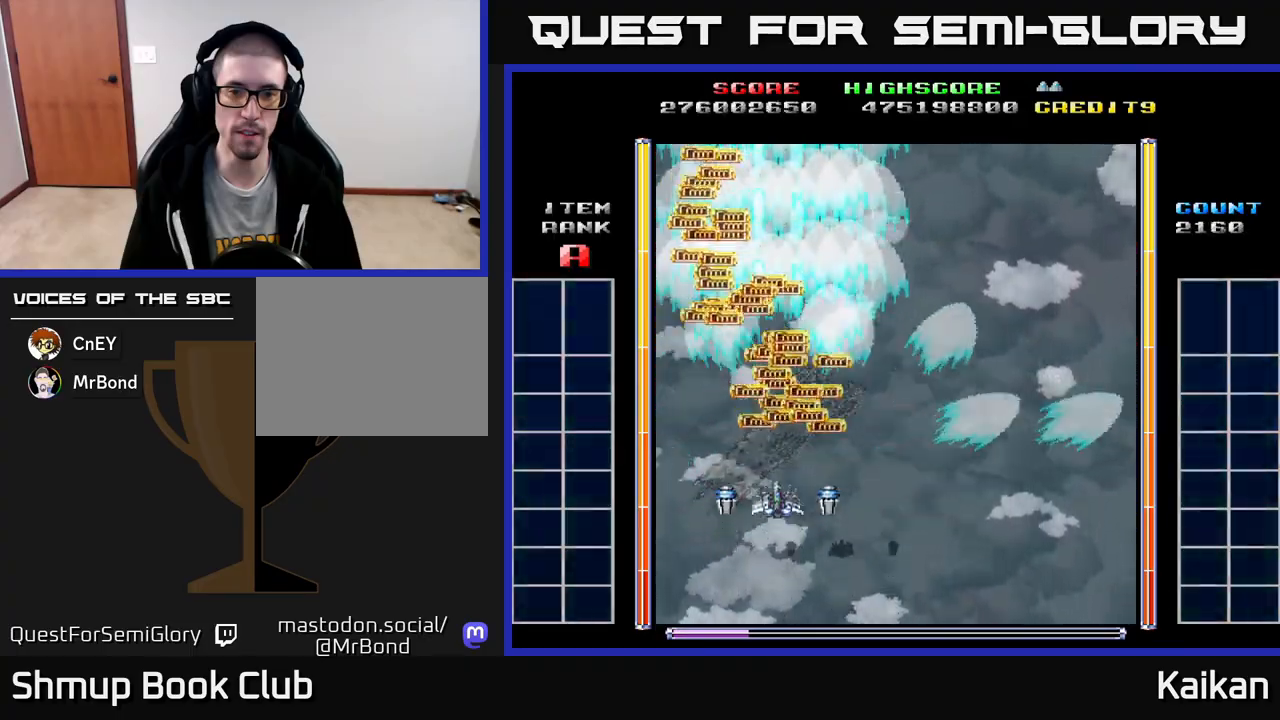
Gameplay with a controller (Xbox layout); each line is a JSON object with the inputs held at the frame after it. "events" lists button and stick changes between this image and that frame as [ms after this image, input, new state], when the widget could be followed in between. Not read: right_stick.
{"buttons": ["DPAD_DOWN", "DPAD_RIGHT"], "left_stick": "center", "events": [[167, "DPAD_LEFT", "down"], [317, "DPAD_LEFT", "up"], [383, "DPAD_RIGHT", "down"], [383, "DPAD_UP", "up"], [417, "DPAD_DOWN", "down"]]}
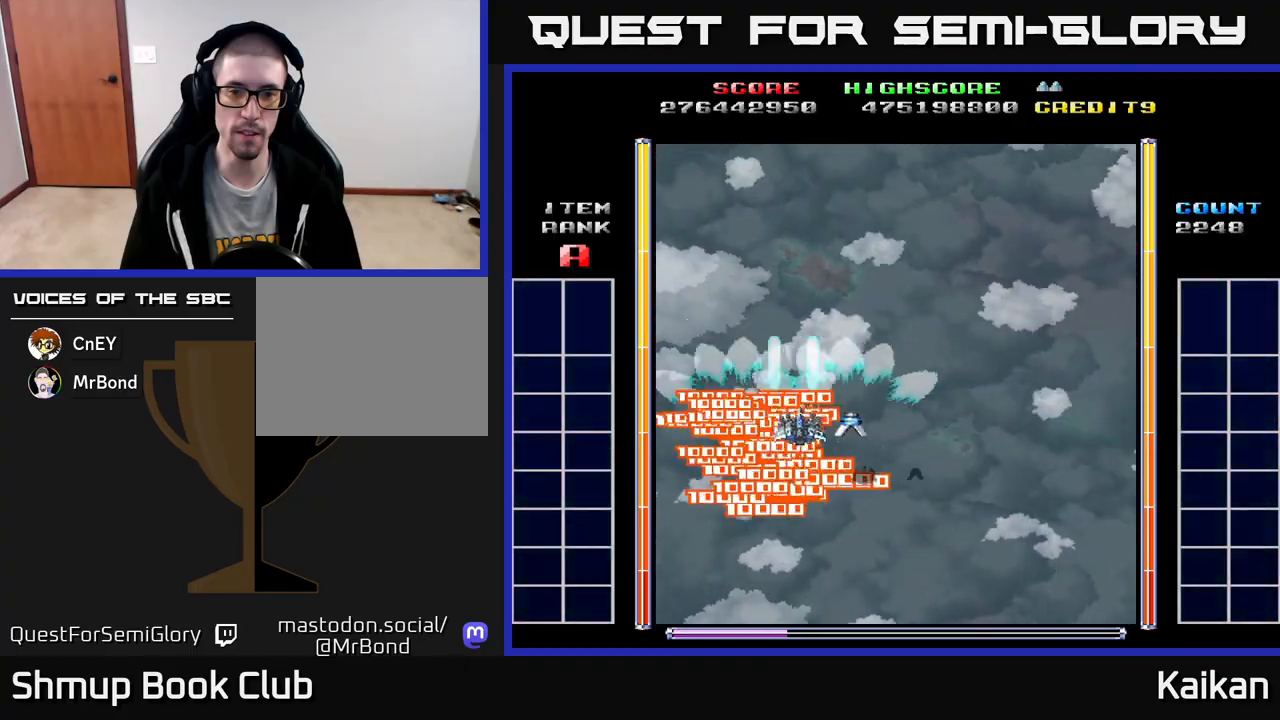
{"buttons": ["A", "DPAD_LEFT"], "left_stick": "center", "events": [[17, "A", "down"], [117, "DPAD_DOWN", "up"], [400, "DPAD_RIGHT", "up"], [483, "DPAD_LEFT", "down"]]}
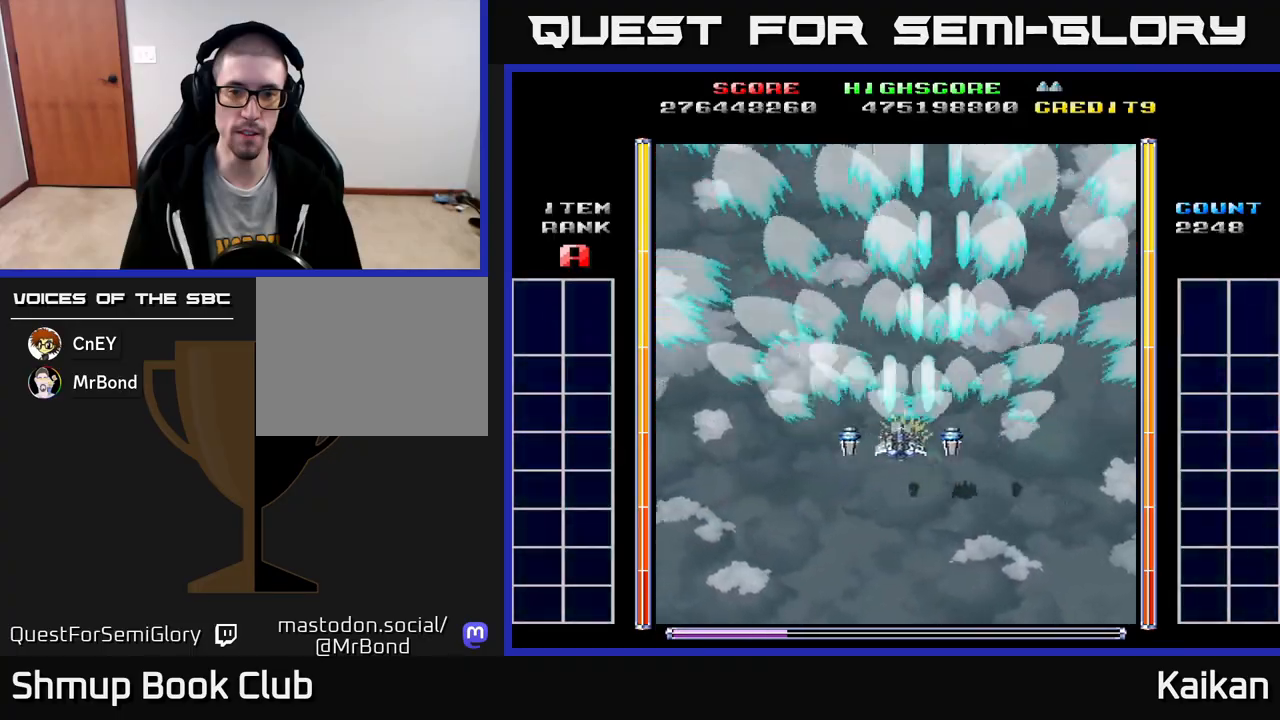
{"buttons": ["A"], "left_stick": "center", "events": [[133, "DPAD_LEFT", "up"], [317, "DPAD_RIGHT", "down"], [400, "DPAD_RIGHT", "up"]]}
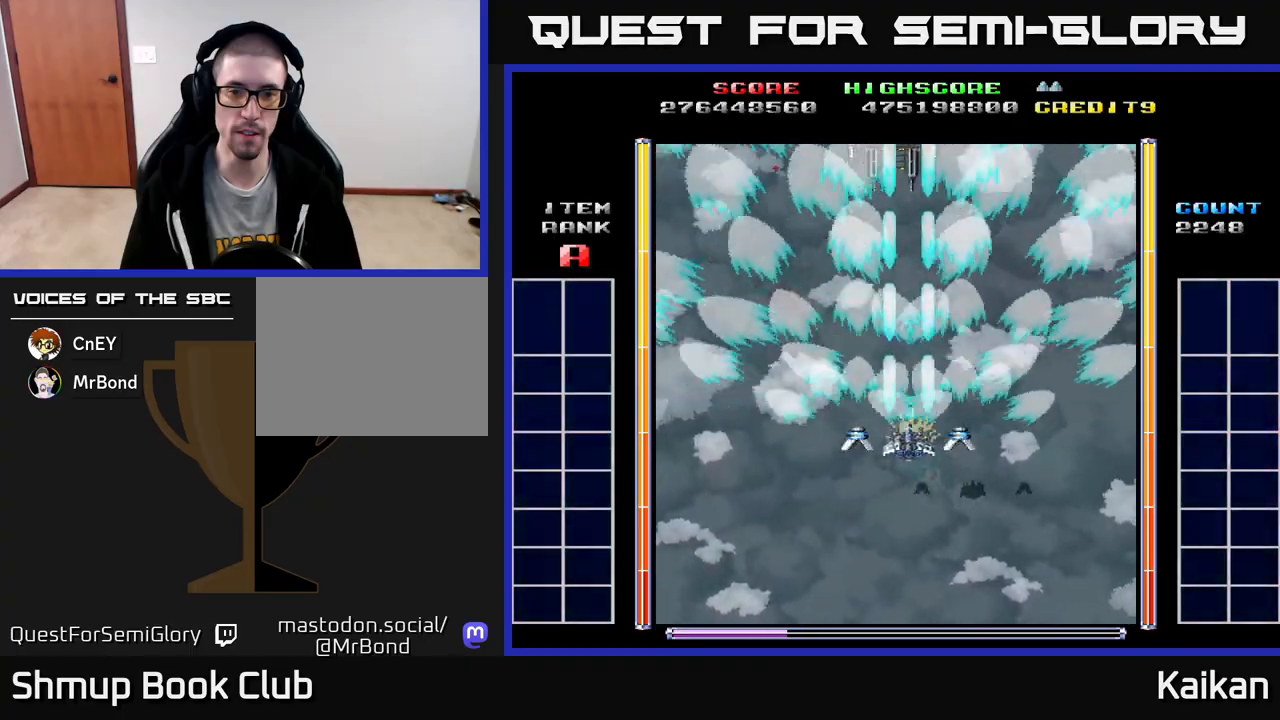
{"buttons": ["A"], "left_stick": "center", "events": [[383, "DPAD_LEFT", "down"], [417, "DPAD_LEFT", "up"]]}
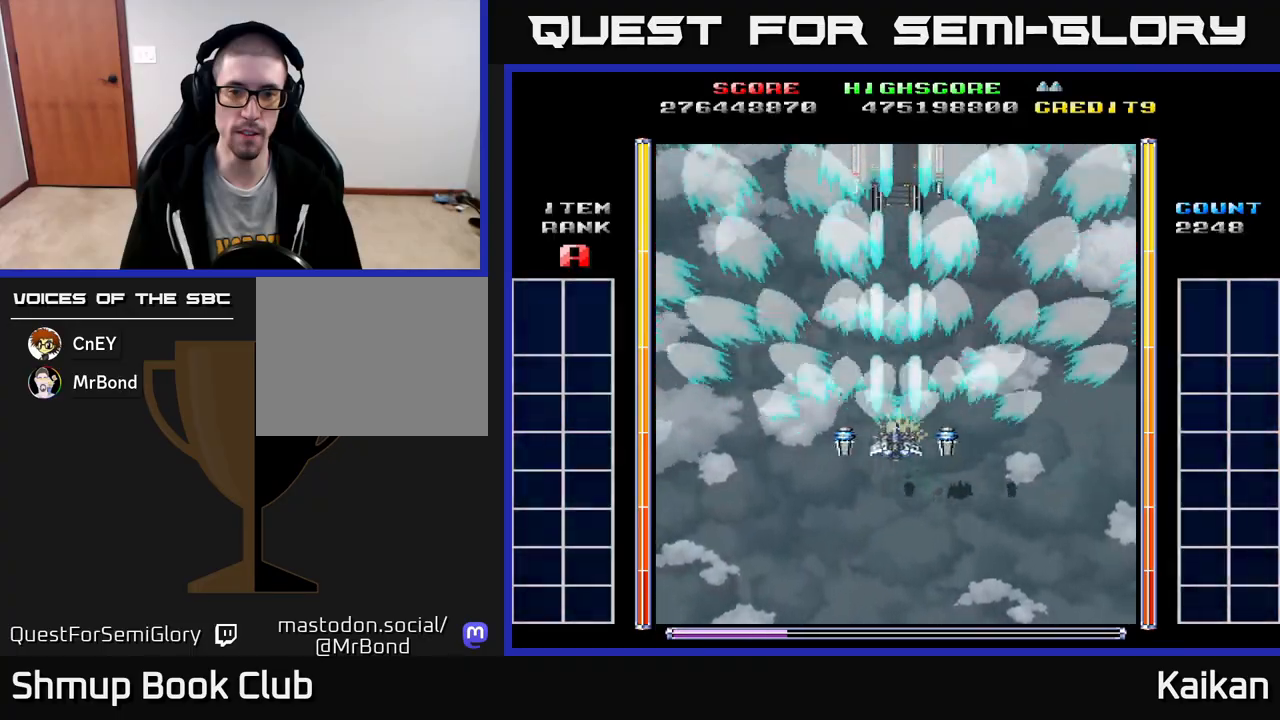
{"buttons": ["A", "X"], "left_stick": "center", "events": [[117, "X", "down"]]}
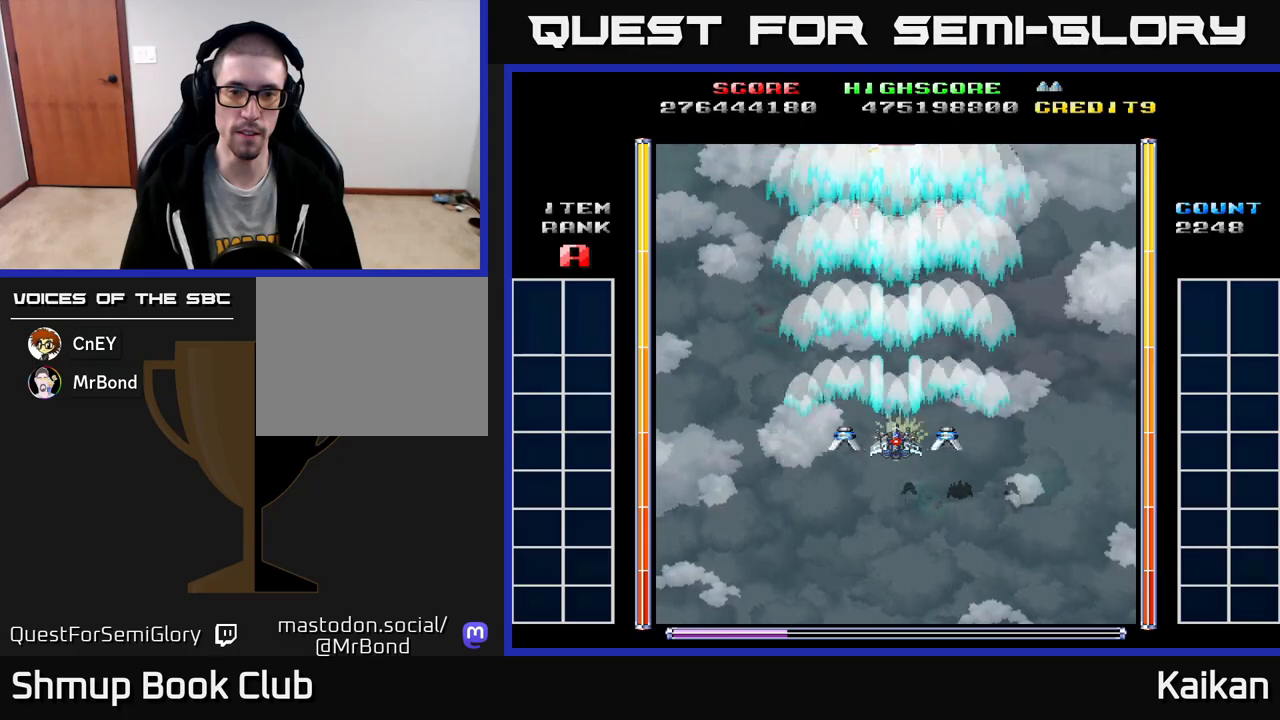
{"buttons": ["A", "DPAD_RIGHT"], "left_stick": "center", "events": [[300, "X", "up"], [400, "DPAD_RIGHT", "down"]]}
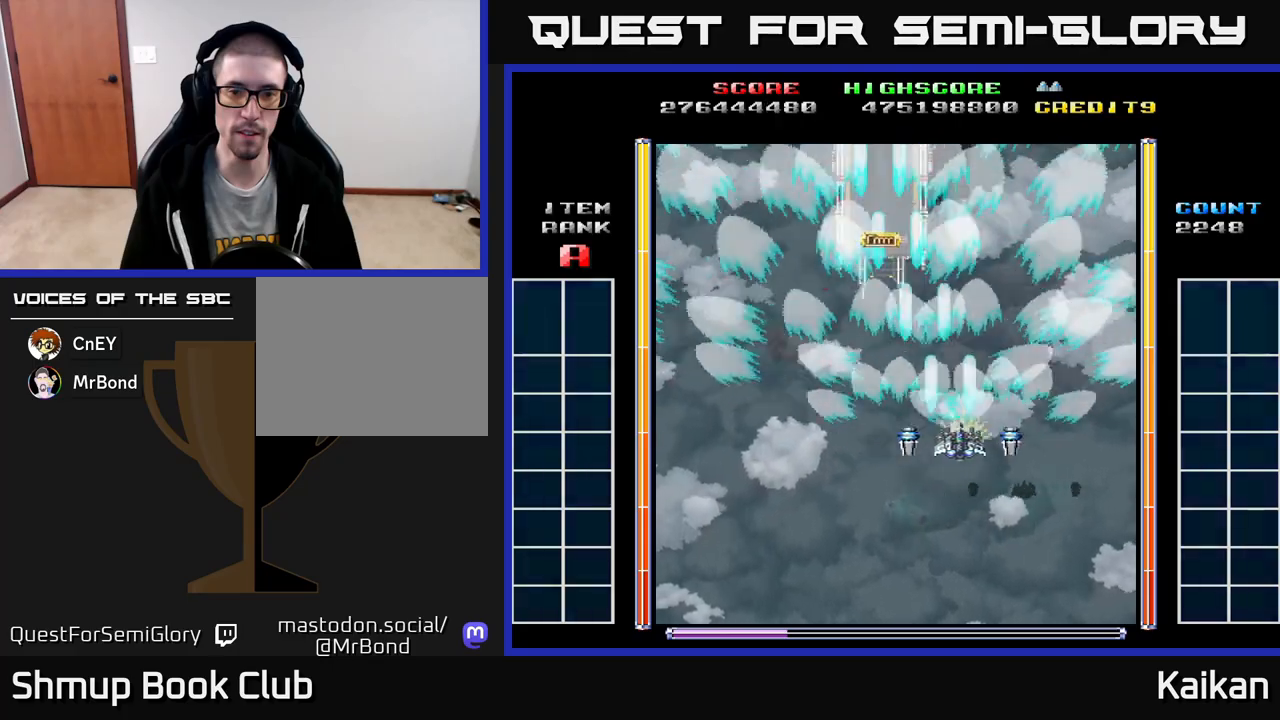
{"buttons": ["A", "X"], "left_stick": "center", "events": [[150, "DPAD_DOWN", "down"], [167, "DPAD_RIGHT", "up"], [233, "DPAD_LEFT", "down"], [317, "DPAD_DOWN", "up"], [317, "DPAD_LEFT", "up"], [350, "X", "down"]]}
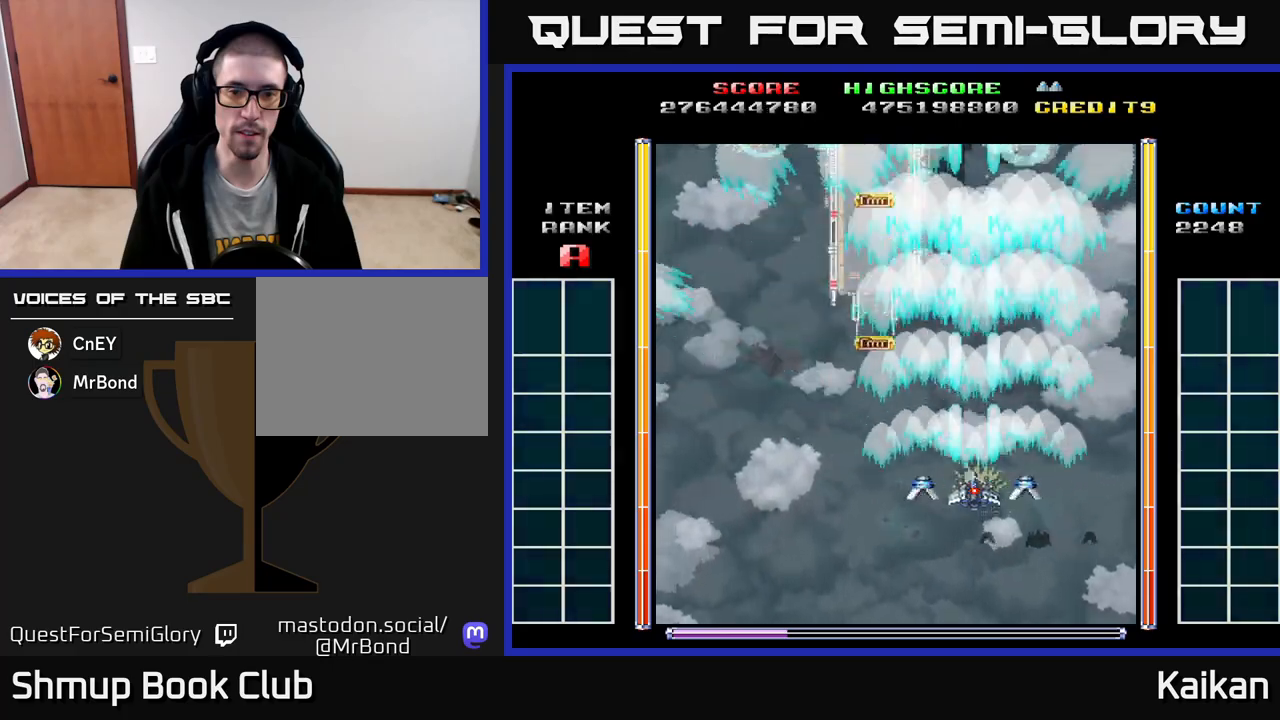
{"buttons": ["A", "DPAD_LEFT"], "left_stick": "center", "events": [[317, "DPAD_LEFT", "down"], [333, "X", "up"]]}
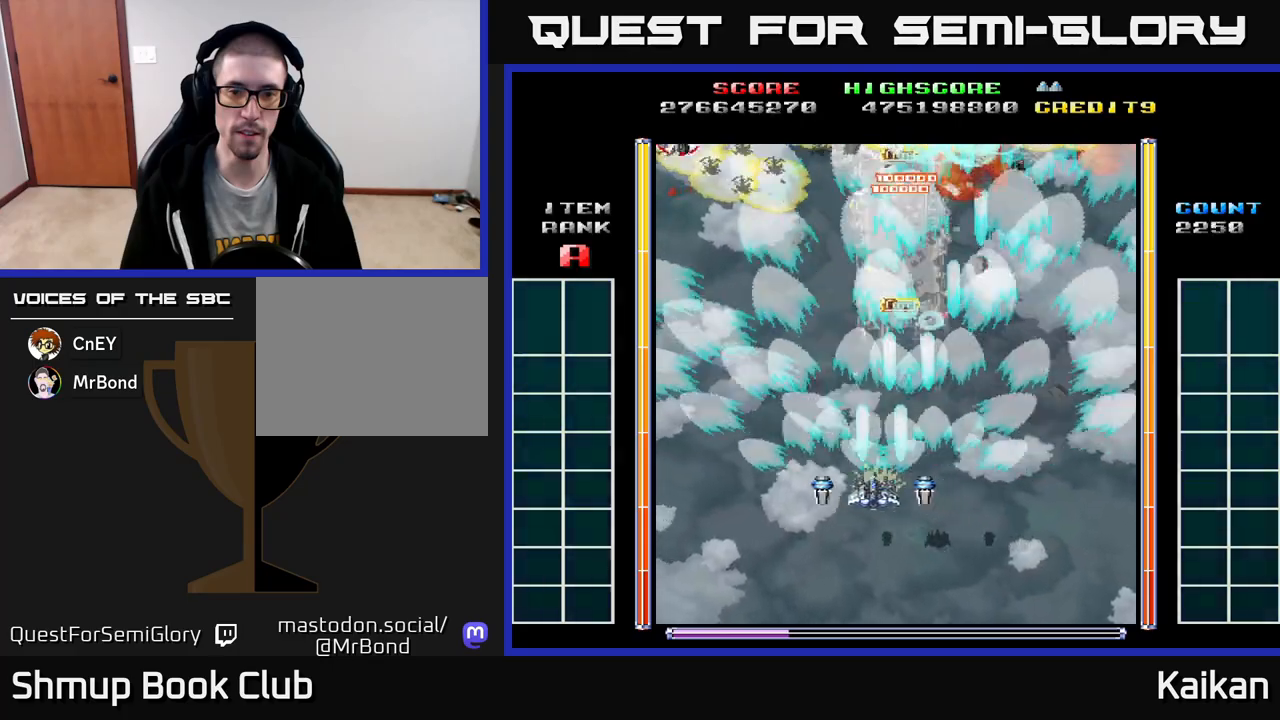
{"buttons": ["A", "DPAD_RIGHT"], "left_stick": "center", "events": [[150, "X", "down"], [217, "DPAD_LEFT", "up"], [400, "DPAD_RIGHT", "down"], [483, "X", "up"]]}
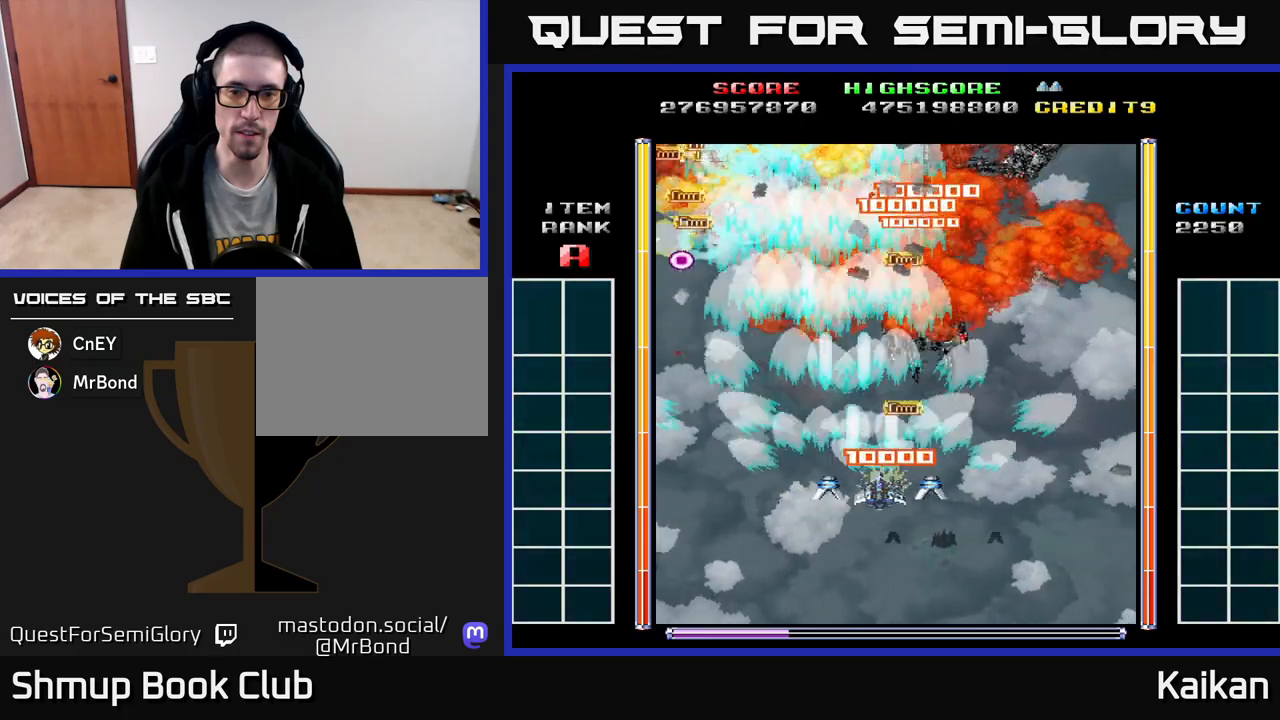
{"buttons": ["A", "X", "DPAD_DOWN"], "left_stick": "center", "events": [[100, "DPAD_UP", "down"], [117, "DPAD_RIGHT", "up"], [183, "X", "down"], [217, "DPAD_UP", "up"], [267, "DPAD_DOWN", "down"], [383, "DPAD_RIGHT", "down"], [433, "DPAD_RIGHT", "up"]]}
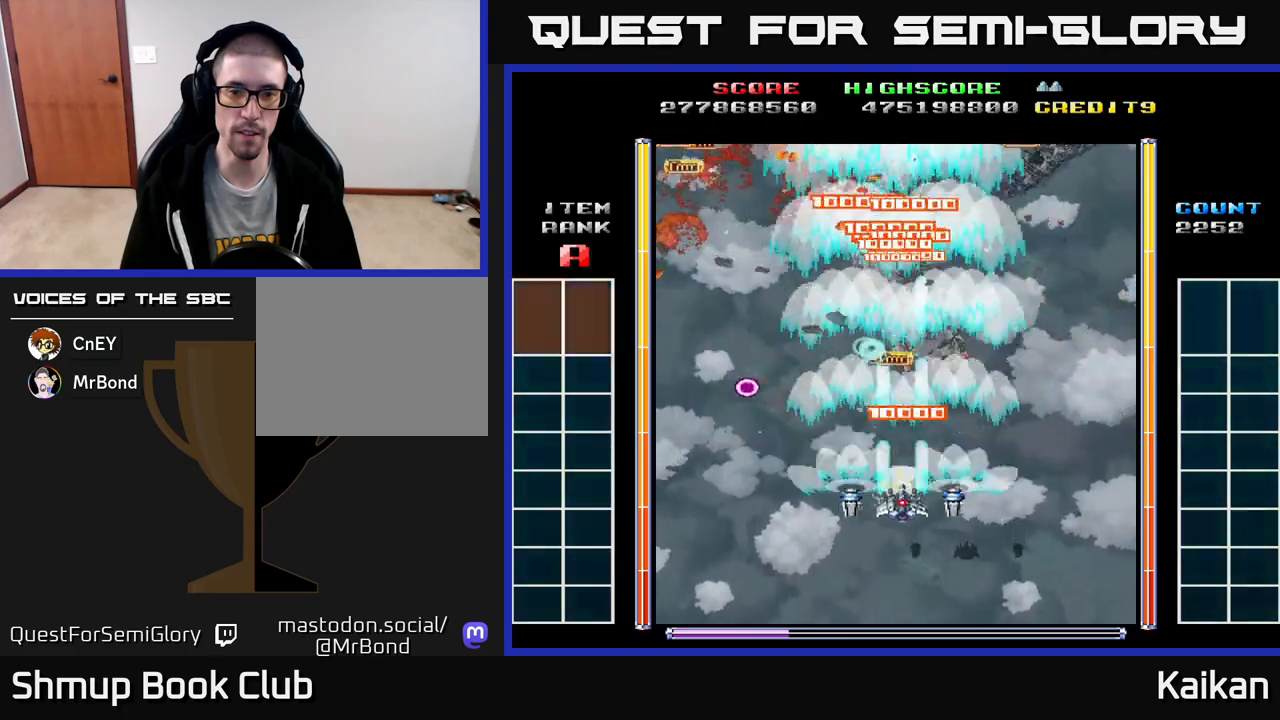
{"buttons": ["A", "X", "DPAD_UP"], "left_stick": "center", "events": [[117, "DPAD_DOWN", "up"], [150, "DPAD_UP", "down"]]}
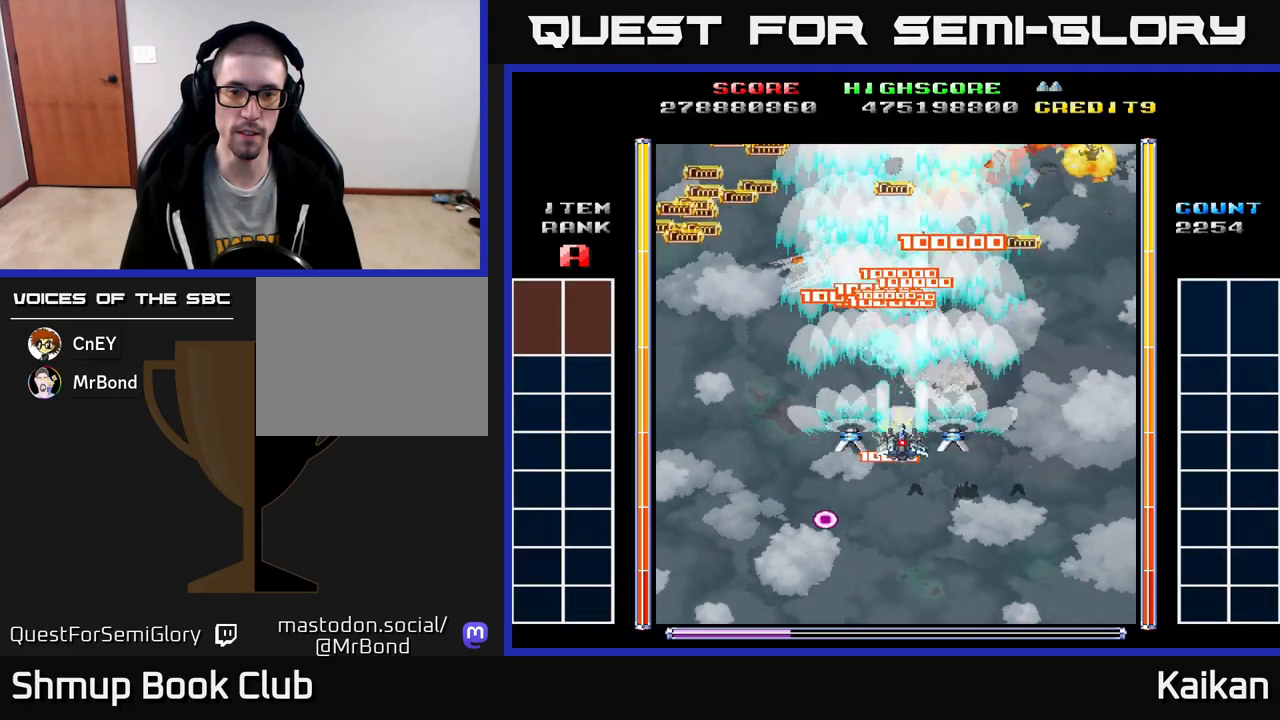
{"buttons": ["A", "X"], "left_stick": "center", "events": [[17, "DPAD_UP", "up"], [67, "DPAD_DOWN", "down"], [283, "DPAD_DOWN", "up"]]}
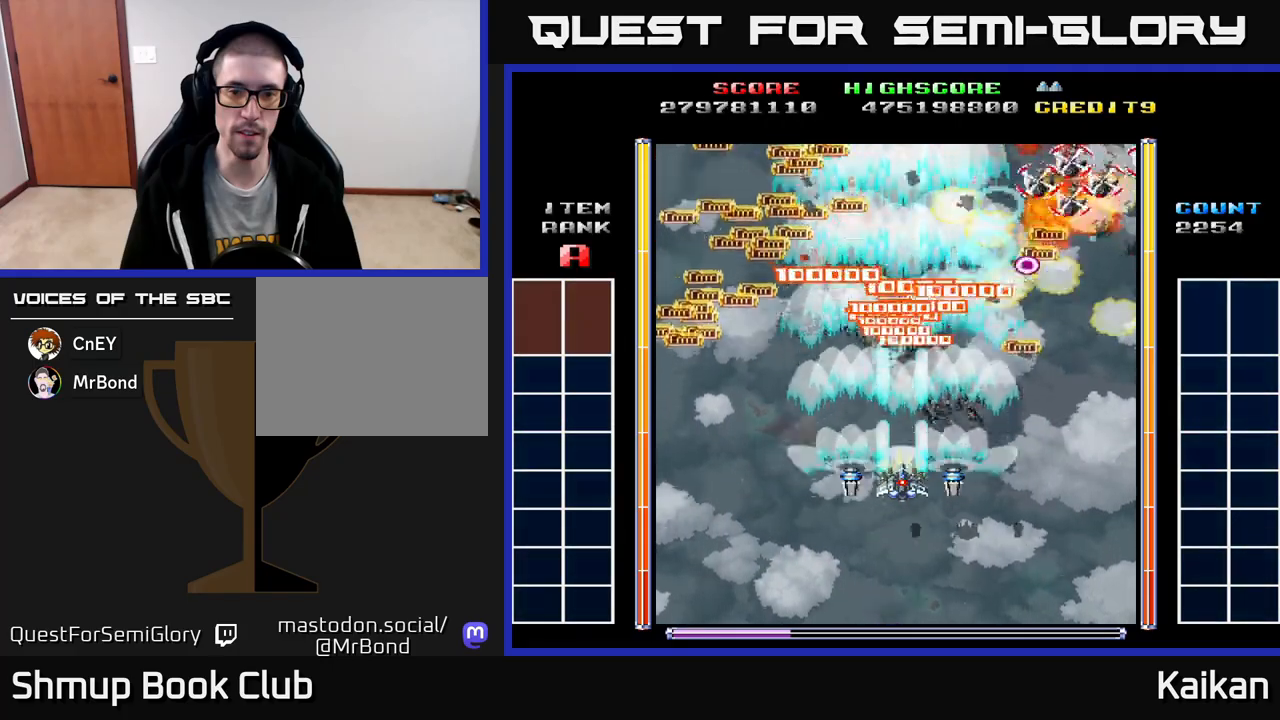
{"buttons": ["A", "X"], "left_stick": "center", "events": [[117, "DPAD_DOWN", "down"], [300, "DPAD_DOWN", "up"]]}
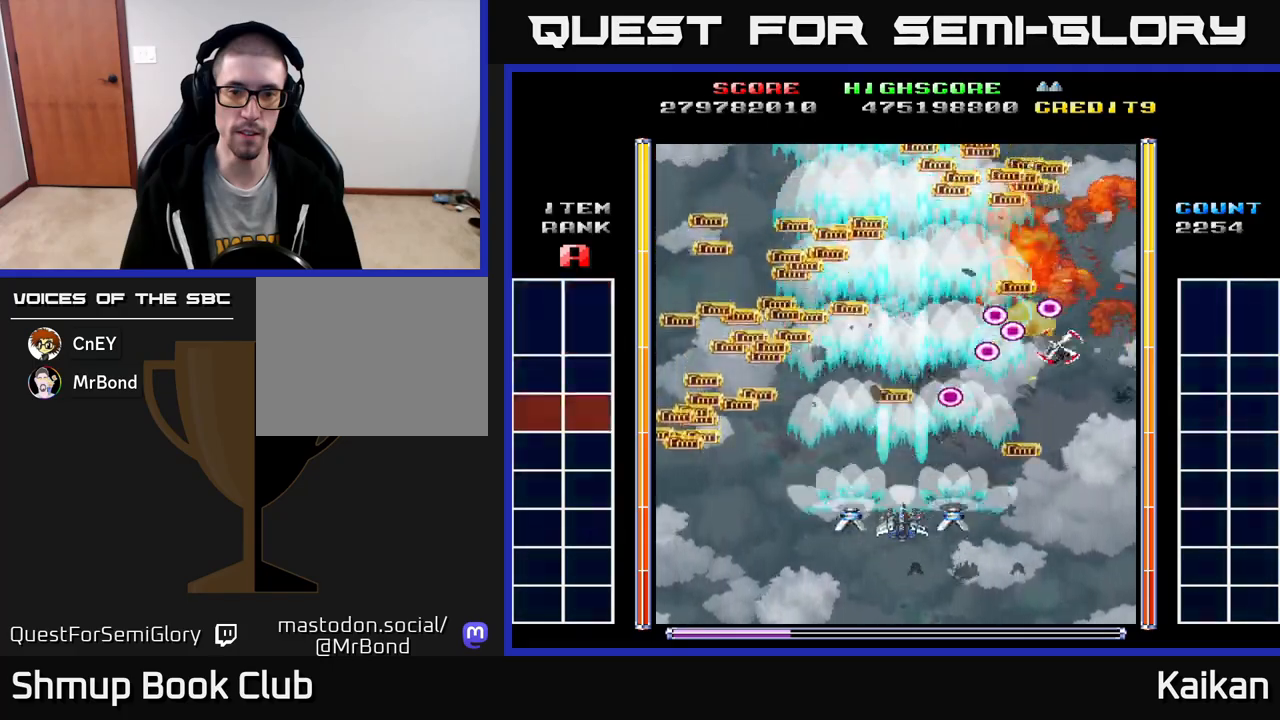
{"buttons": ["DPAD_UP", "DPAD_LEFT"], "left_stick": "center", "events": [[17, "X", "up"], [33, "DPAD_DOWN", "down"], [167, "DPAD_DOWN", "up"], [167, "DPAD_LEFT", "down"], [300, "DPAD_UP", "down"], [317, "A", "up"]]}
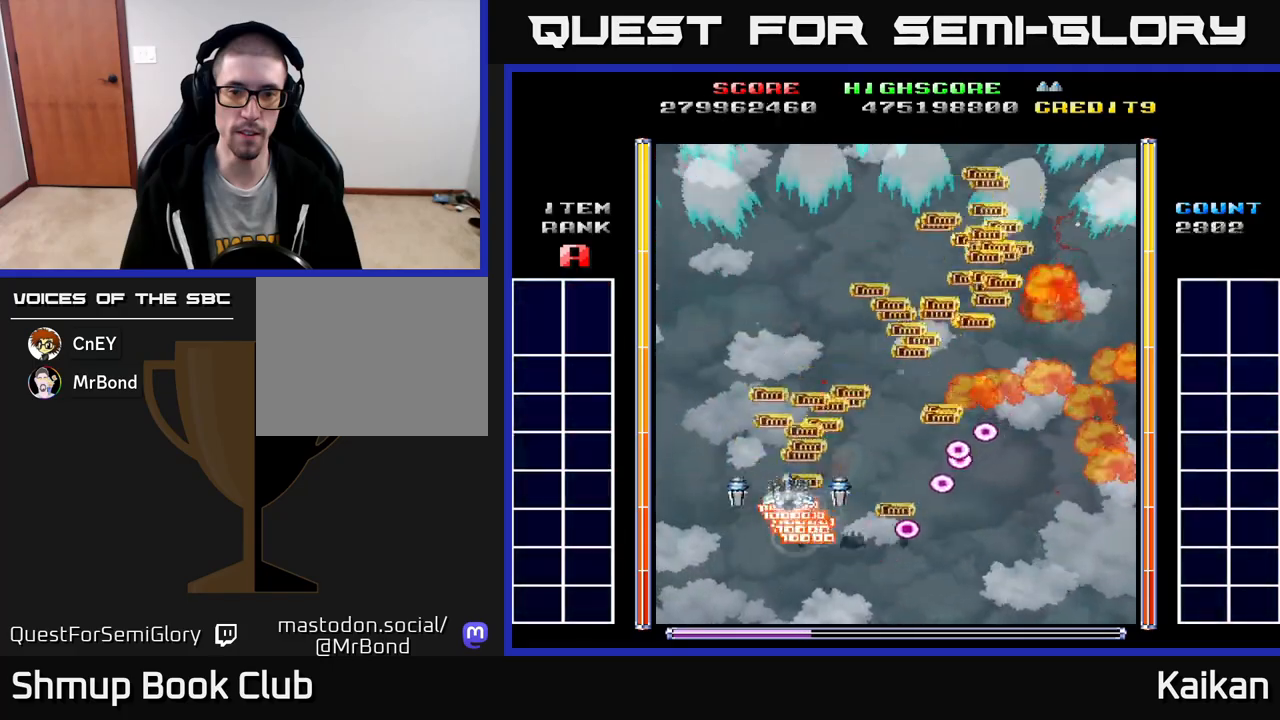
{"buttons": ["A", "DPAD_DOWN", "DPAD_RIGHT"], "left_stick": "center", "events": [[17, "DPAD_LEFT", "up"], [283, "DPAD_RIGHT", "down"], [333, "DPAD_UP", "up"], [467, "A", "down"], [483, "DPAD_DOWN", "down"]]}
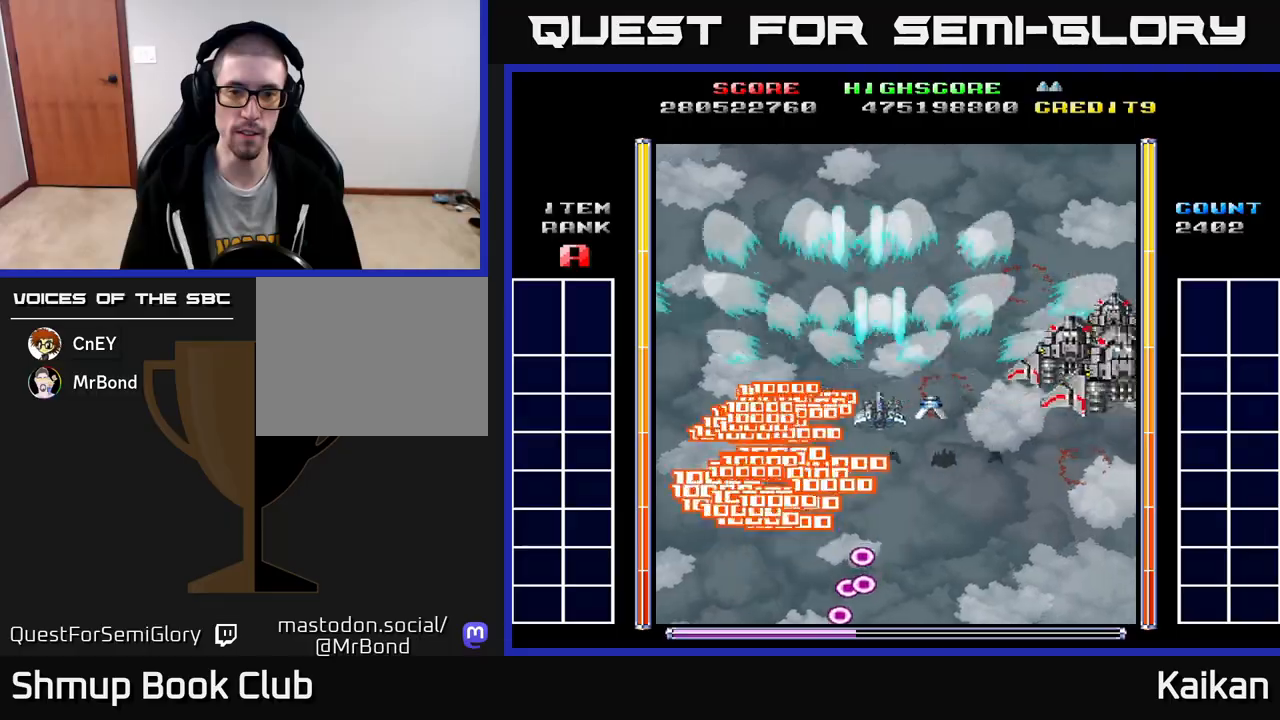
{"buttons": ["A", "X", "DPAD_RIGHT"], "left_stick": "center", "events": [[33, "DPAD_RIGHT", "up"], [300, "DPAD_RIGHT", "down"], [400, "DPAD_RIGHT", "up"], [450, "DPAD_DOWN", "up"], [483, "X", "down"], [500, "DPAD_RIGHT", "down"]]}
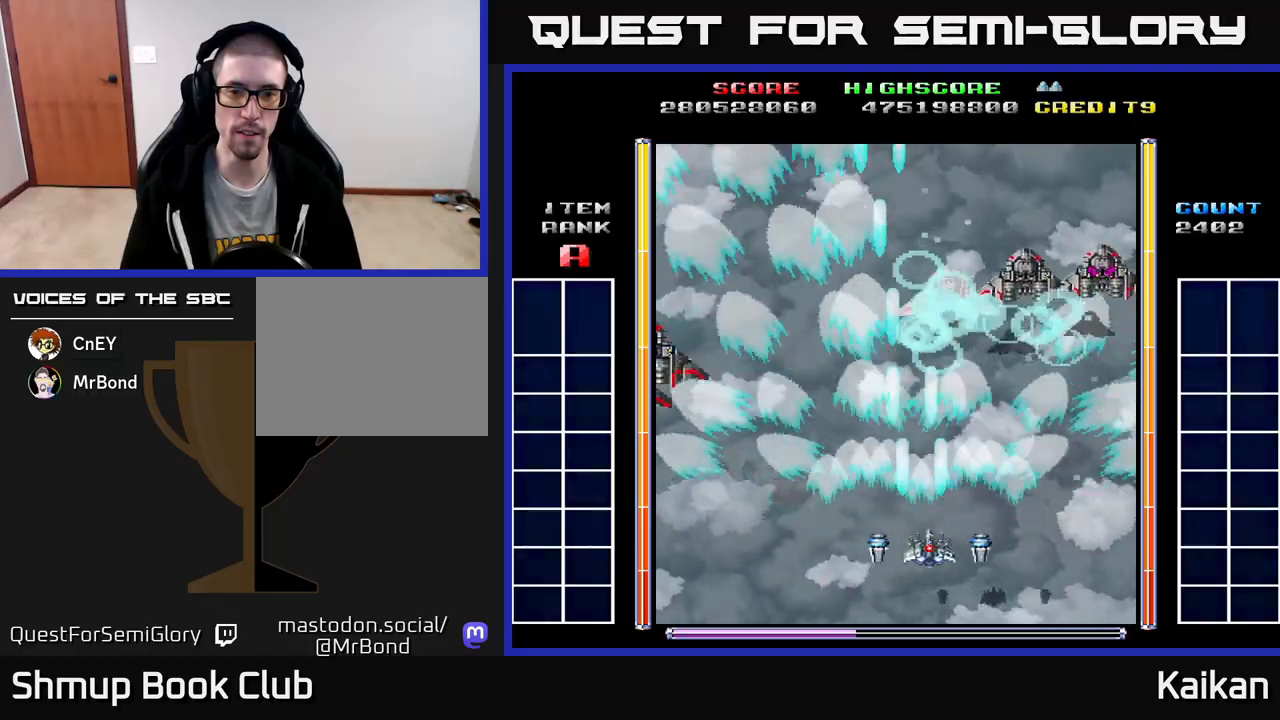
{"buttons": ["A", "DPAD_UP", "DPAD_RIGHT"], "left_stick": "center", "events": [[150, "DPAD_UP", "down"], [283, "DPAD_UP", "up"], [283, "X", "up"], [400, "DPAD_UP", "down"], [467, "DPAD_RIGHT", "up"], [500, "DPAD_RIGHT", "down"]]}
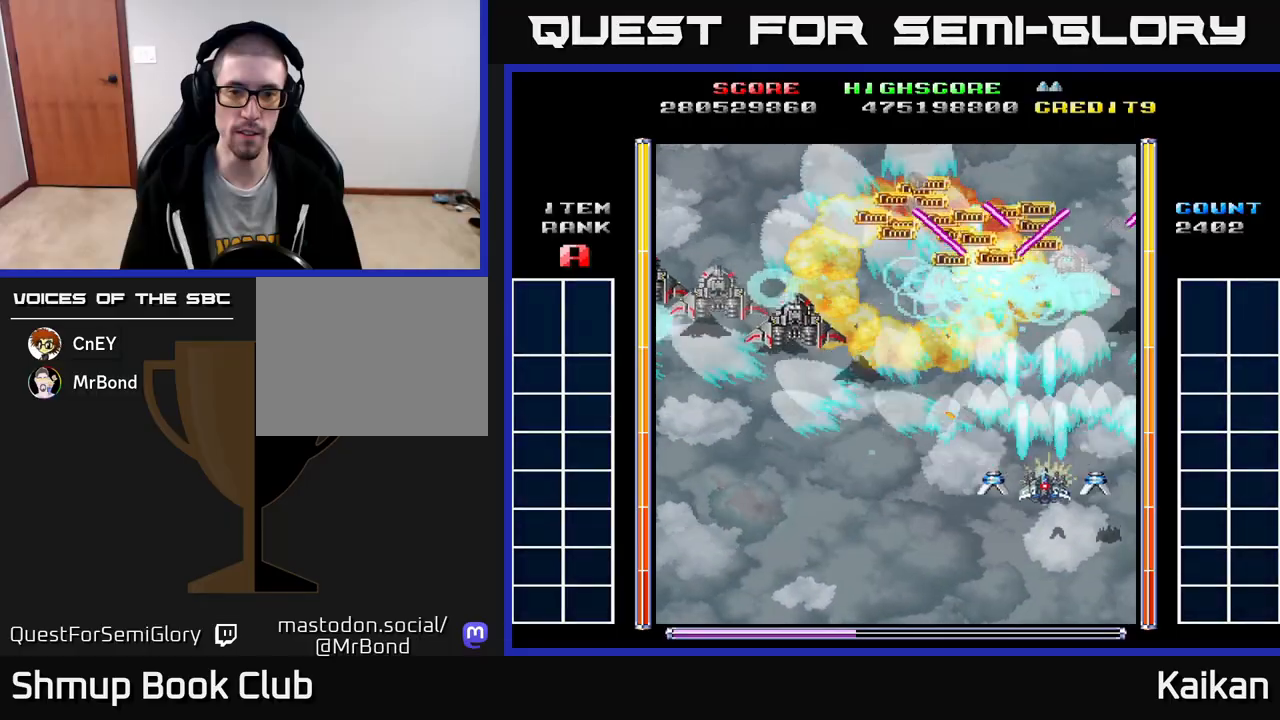
{"buttons": ["DPAD_LEFT"], "left_stick": "center", "events": [[17, "X", "down"], [67, "DPAD_RIGHT", "up"], [217, "DPAD_LEFT", "down"], [250, "DPAD_UP", "up"], [267, "X", "up"], [367, "A", "up"]]}
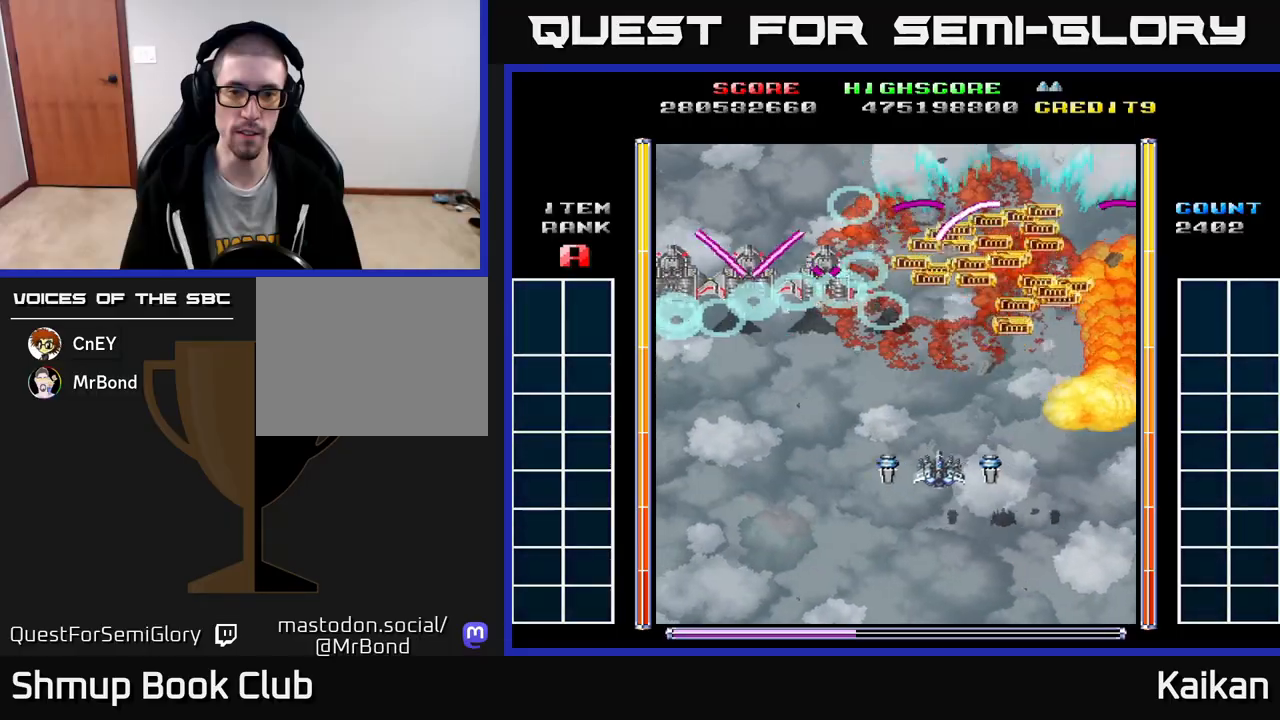
{"buttons": ["A", "DPAD_DOWN", "DPAD_LEFT"], "left_stick": "center", "events": [[17, "DPAD_DOWN", "down"], [17, "DPAD_LEFT", "up"], [50, "DPAD_RIGHT", "down"], [200, "DPAD_RIGHT", "up"], [267, "DPAD_LEFT", "down"], [383, "A", "down"]]}
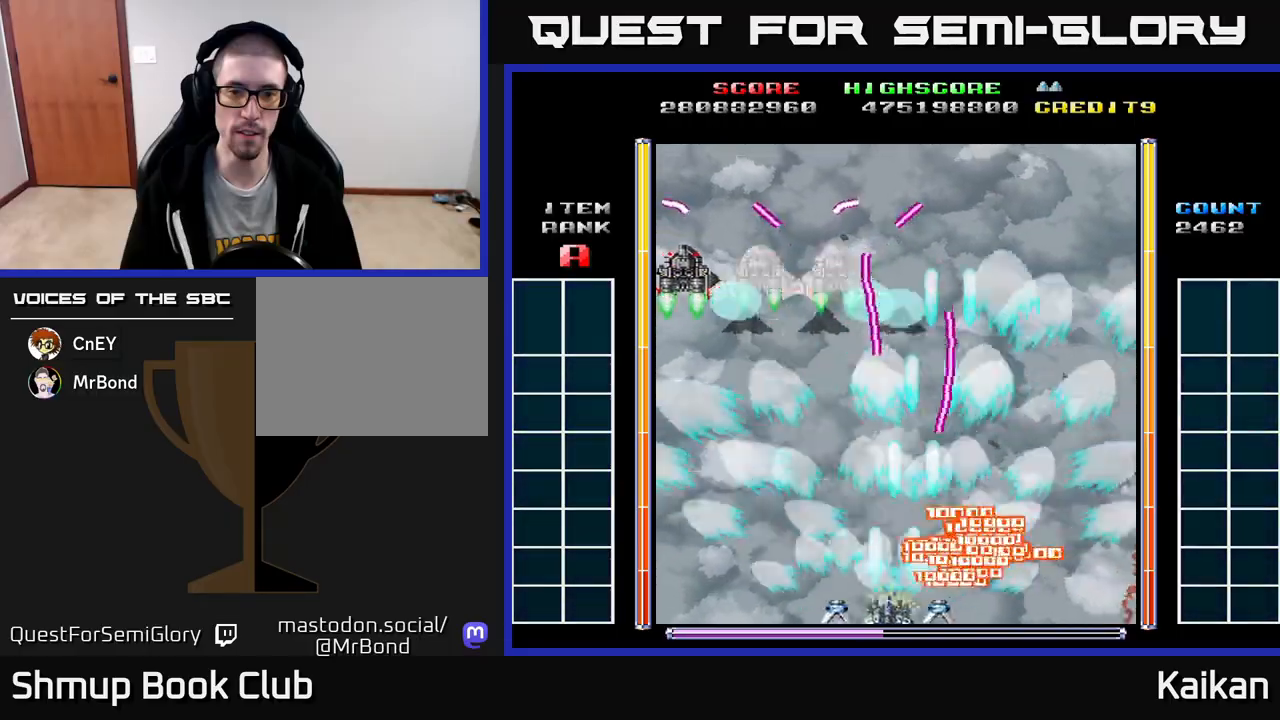
{"buttons": ["A", "DPAD_UP", "DPAD_LEFT"], "left_stick": "center", "events": [[83, "DPAD_DOWN", "up"], [283, "DPAD_LEFT", "up"], [383, "DPAD_LEFT", "down"], [450, "DPAD_UP", "down"]]}
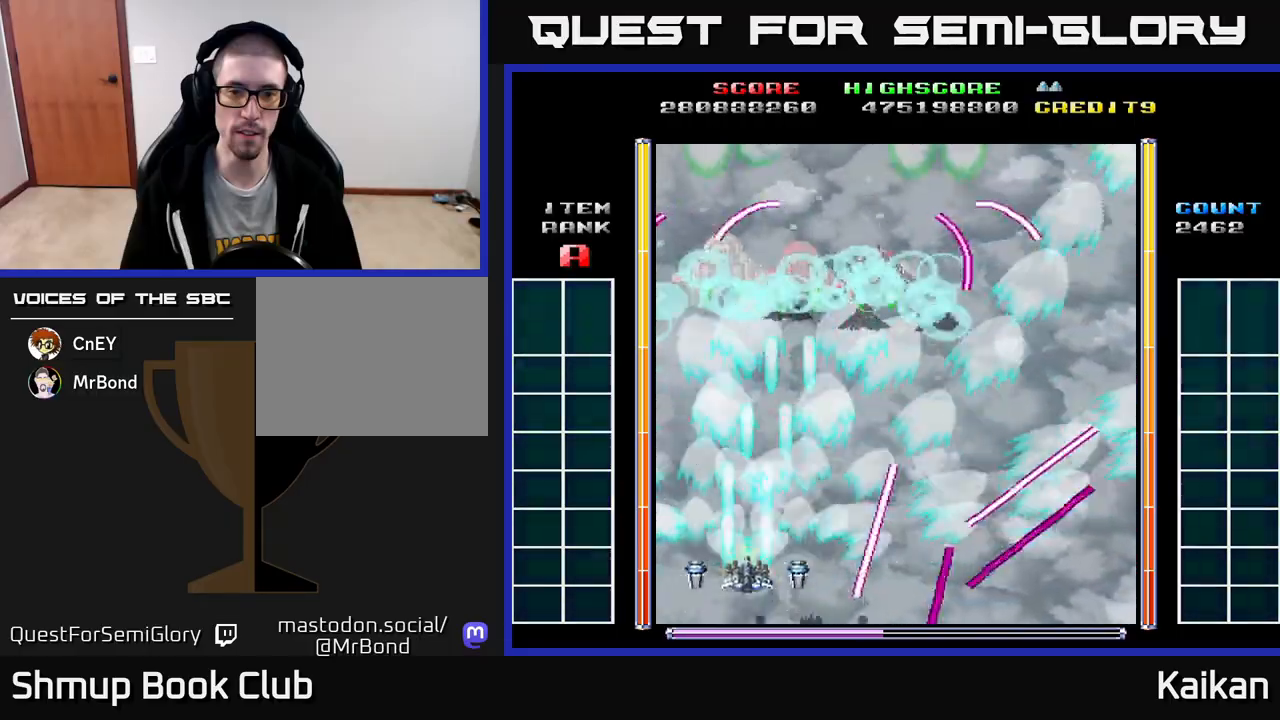
{"buttons": ["A", "DPAD_UP"], "left_stick": "center", "events": [[17, "DPAD_LEFT", "up"], [233, "DPAD_RIGHT", "down"], [333, "DPAD_RIGHT", "up"]]}
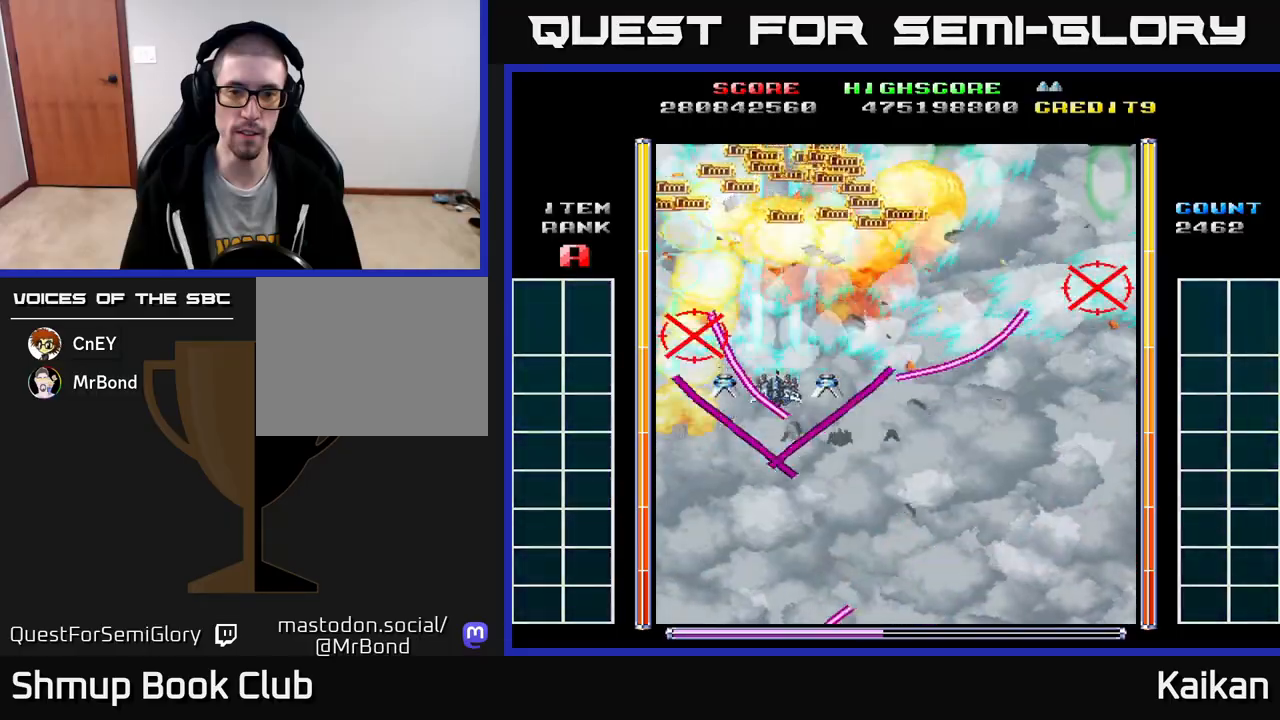
{"buttons": ["DPAD_RIGHT"], "left_stick": "center", "events": [[233, "A", "up"], [250, "DPAD_UP", "up"], [433, "DPAD_RIGHT", "down"]]}
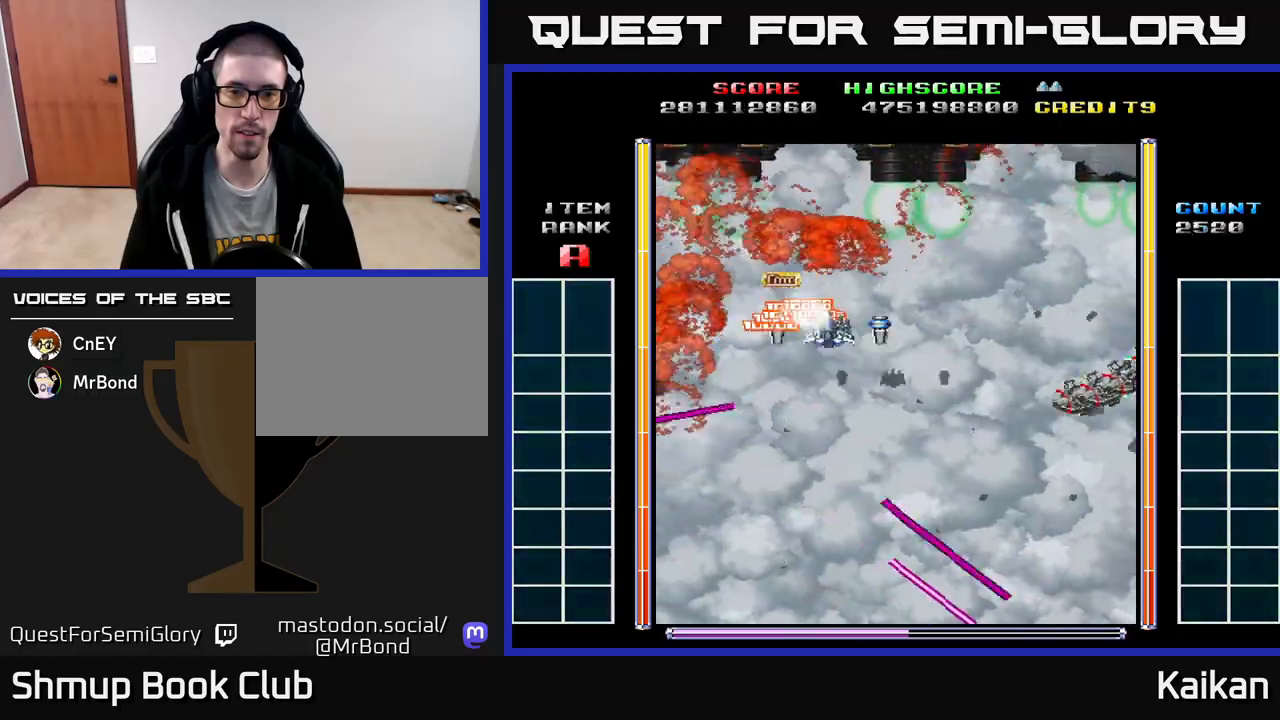
{"buttons": ["A", "DPAD_DOWN", "DPAD_RIGHT"], "left_stick": "center", "events": [[17, "DPAD_DOWN", "down"], [200, "DPAD_RIGHT", "up"], [217, "A", "down"], [300, "DPAD_LEFT", "down"], [383, "DPAD_LEFT", "up"], [467, "DPAD_RIGHT", "down"]]}
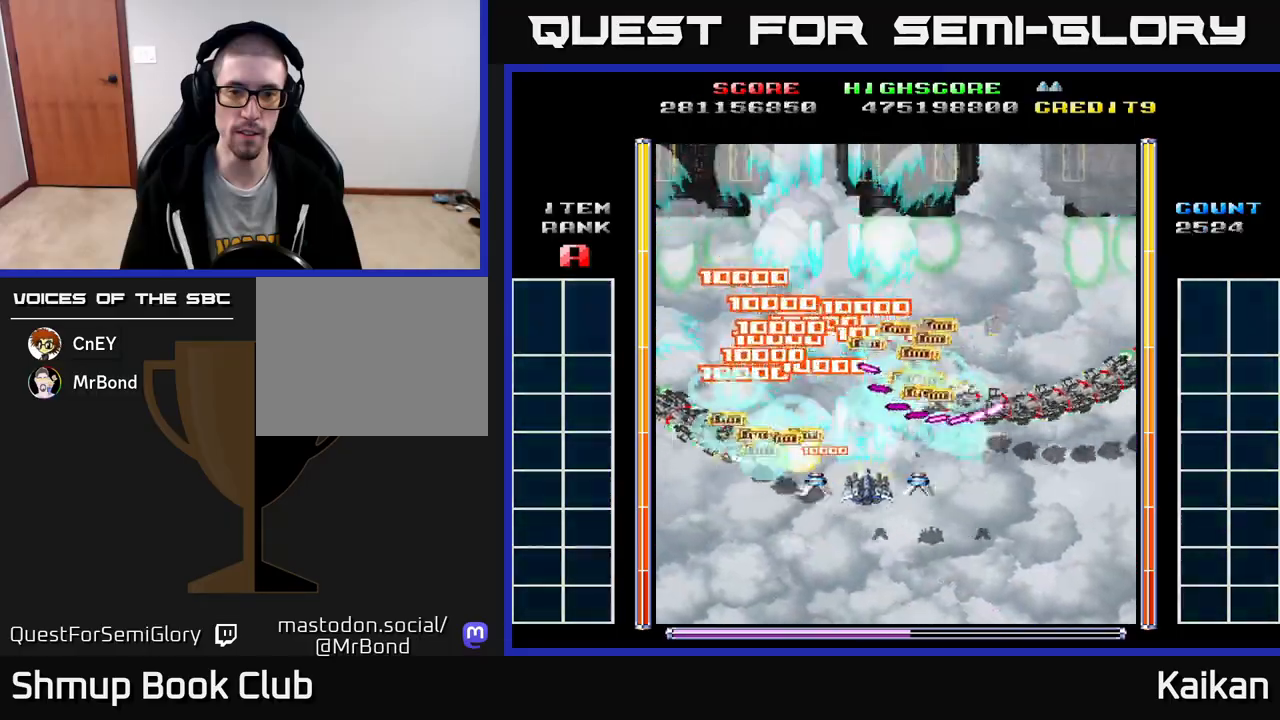
{"buttons": ["A", "DPAD_DOWN", "DPAD_RIGHT"], "left_stick": "center", "events": [[183, "DPAD_RIGHT", "up"], [267, "DPAD_LEFT", "down"], [300, "DPAD_DOWN", "up"], [367, "DPAD_DOWN", "down"], [383, "DPAD_LEFT", "up"], [417, "DPAD_RIGHT", "down"]]}
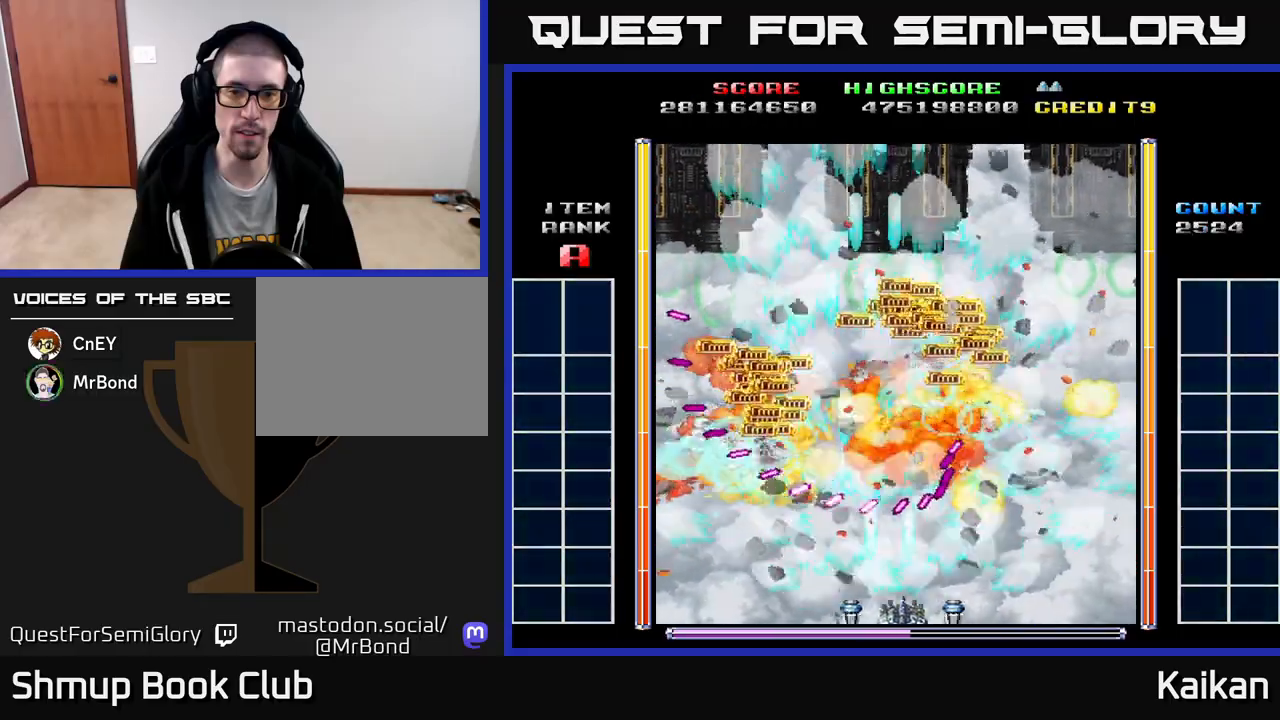
{"buttons": ["A", "DPAD_UP"], "left_stick": "center", "events": [[83, "DPAD_DOWN", "up"], [267, "DPAD_RIGHT", "up"], [300, "DPAD_UP", "down"], [333, "DPAD_RIGHT", "down"], [433, "DPAD_RIGHT", "up"]]}
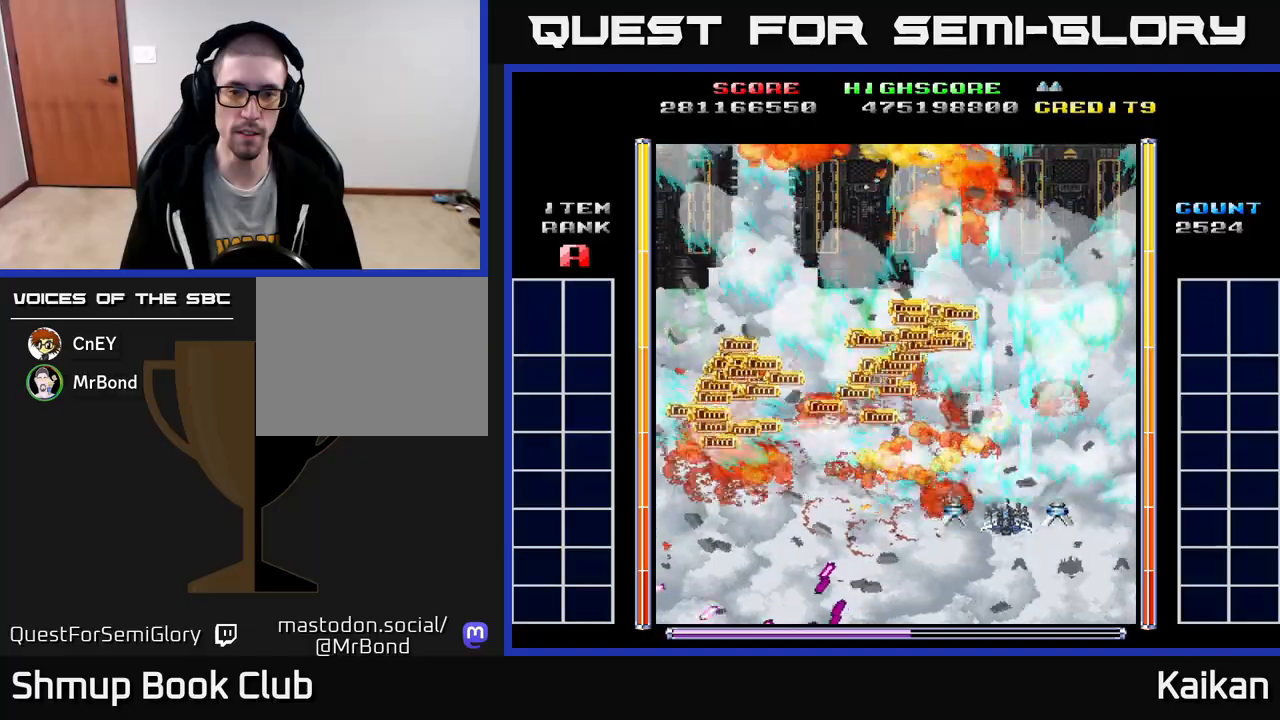
{"buttons": ["DPAD_LEFT"], "left_stick": "center", "events": [[267, "A", "up"], [267, "DPAD_UP", "up"], [283, "DPAD_DOWN", "down"], [400, "DPAD_DOWN", "up"], [417, "DPAD_LEFT", "down"]]}